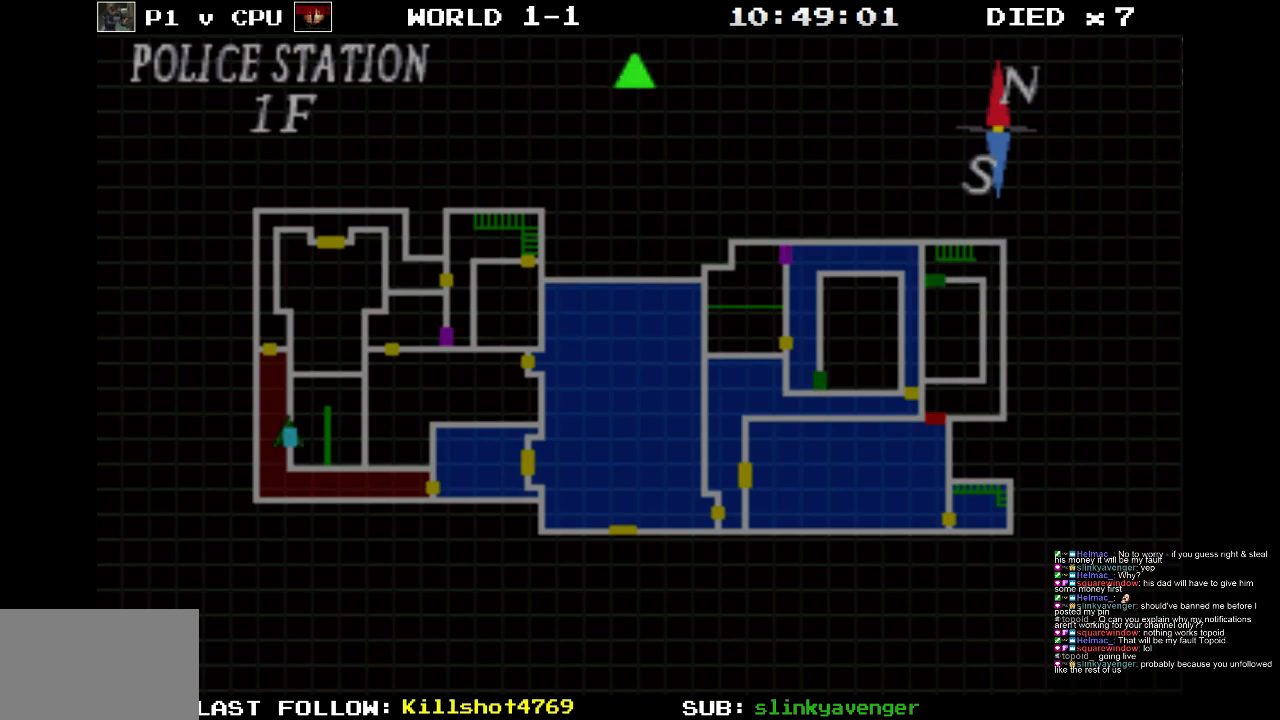
Gameplay with a controller (PlayStation layout); each line is a JSON object with the inputs held at the frame after it. "events" lists button and stick changes between this image and that frame as [ms after this image, input, new state], when the widget could be followed in between. Not read: L3 R3 left_stick right_stick.
{"buttons": [], "events": [[350, "CIRCLE", "down"], [483, "CIRCLE", "up"]]}
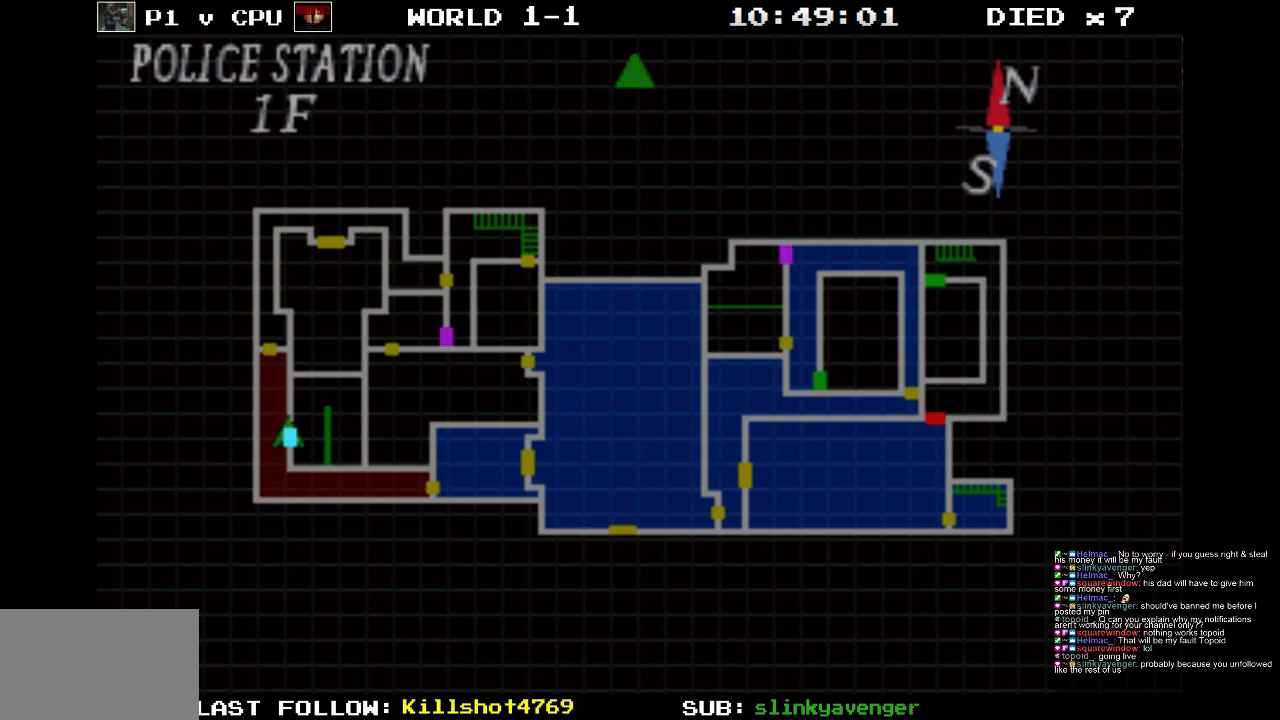
{"buttons": [], "events": [[200, "TRIANGLE", "down"], [300, "TRIANGLE", "up"]]}
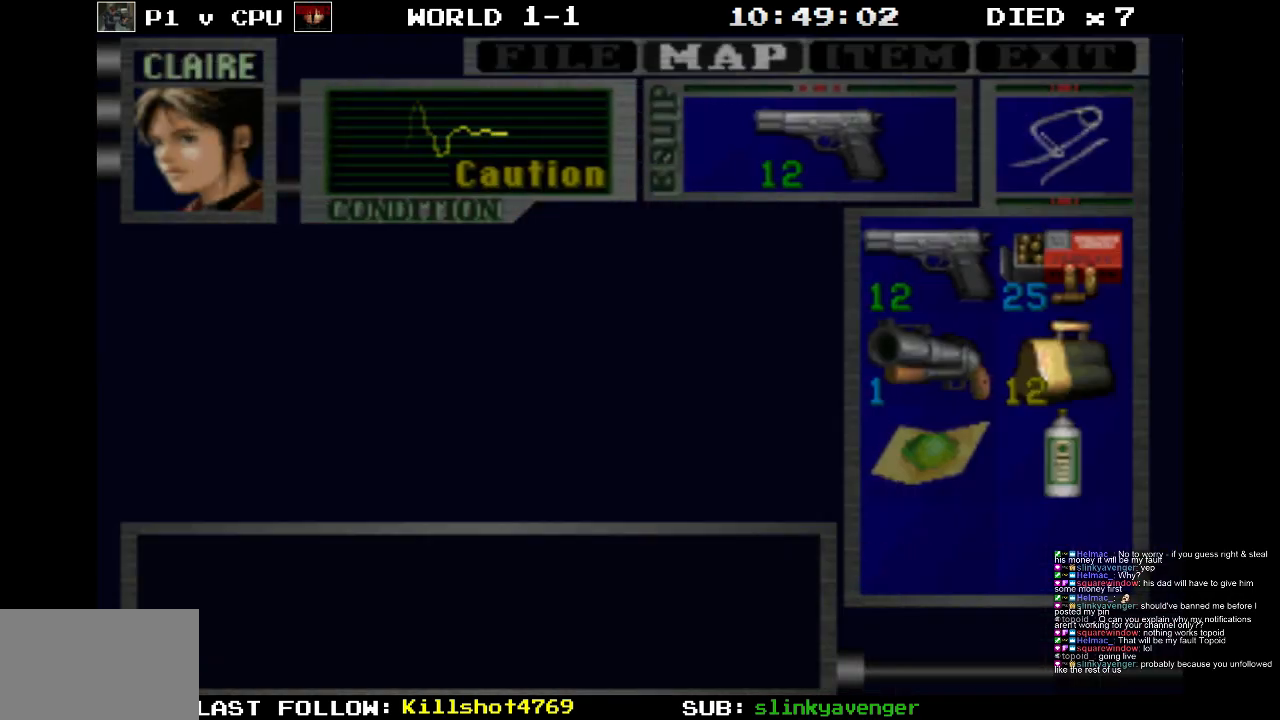
{"buttons": [], "events": [[333, "TRIANGLE", "down"], [433, "TRIANGLE", "up"]]}
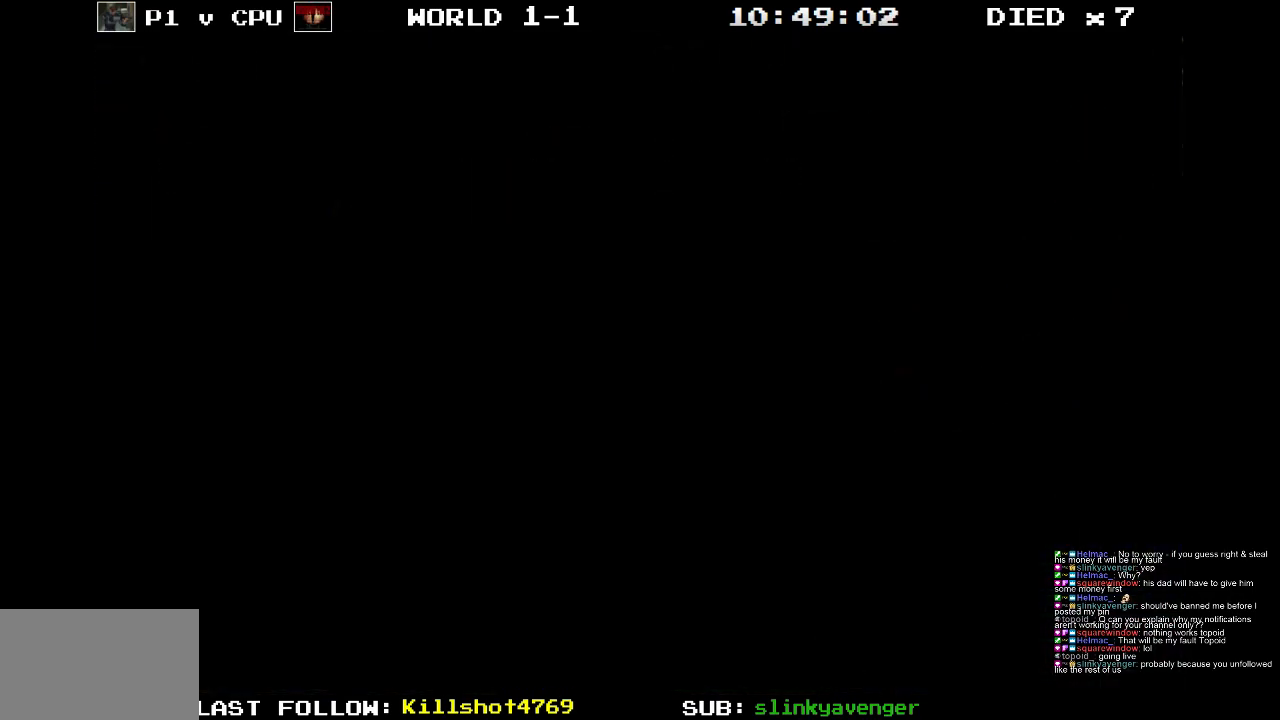
{"buttons": [], "events": []}
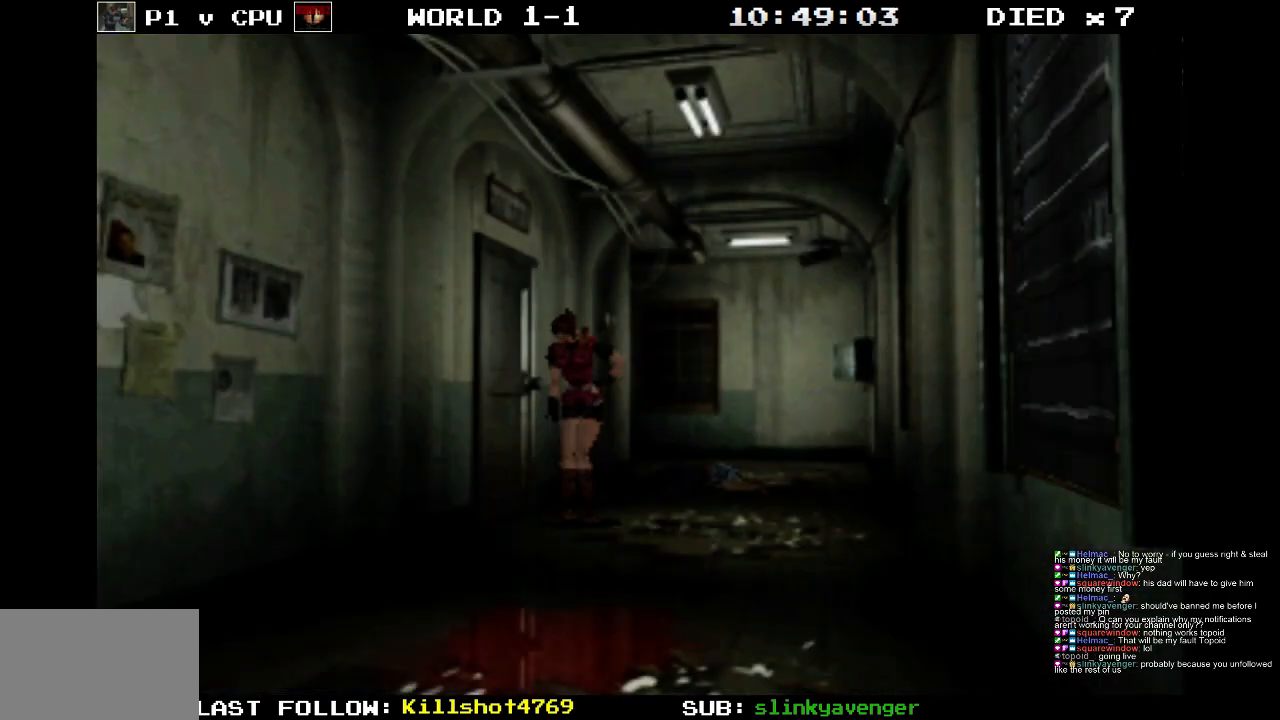
{"buttons": ["DPAD_LEFT"], "events": [[500, "DPAD_LEFT", "down"]]}
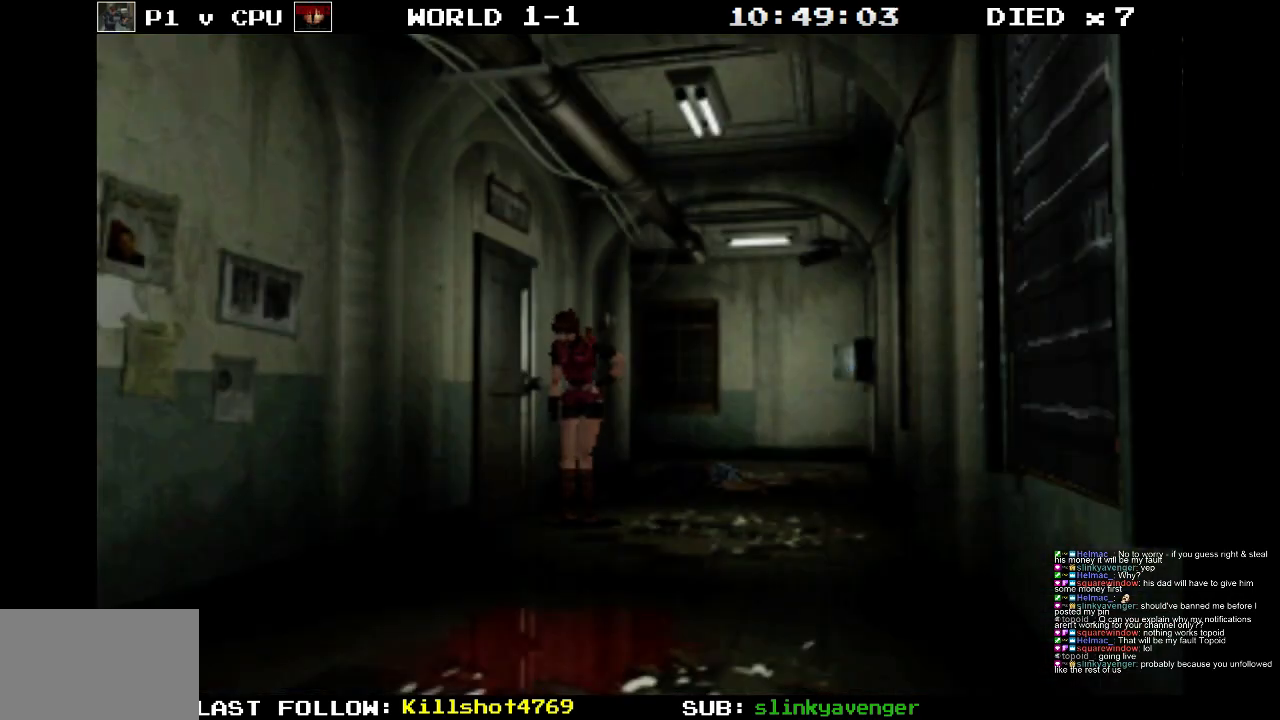
{"buttons": ["DPAD_UP"], "events": [[217, "DPAD_LEFT", "up"], [467, "DPAD_UP", "down"]]}
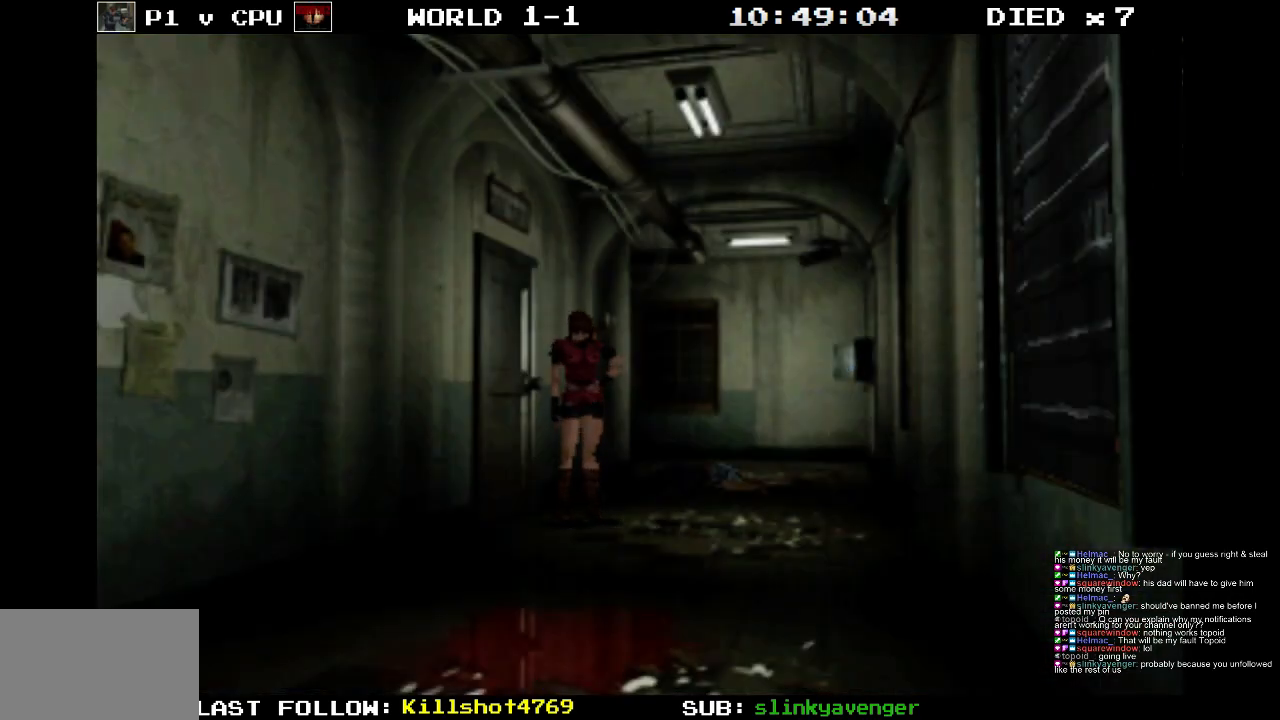
{"buttons": ["DPAD_UP"], "events": [[200, "DPAD_RIGHT", "down"], [350, "DPAD_RIGHT", "up"]]}
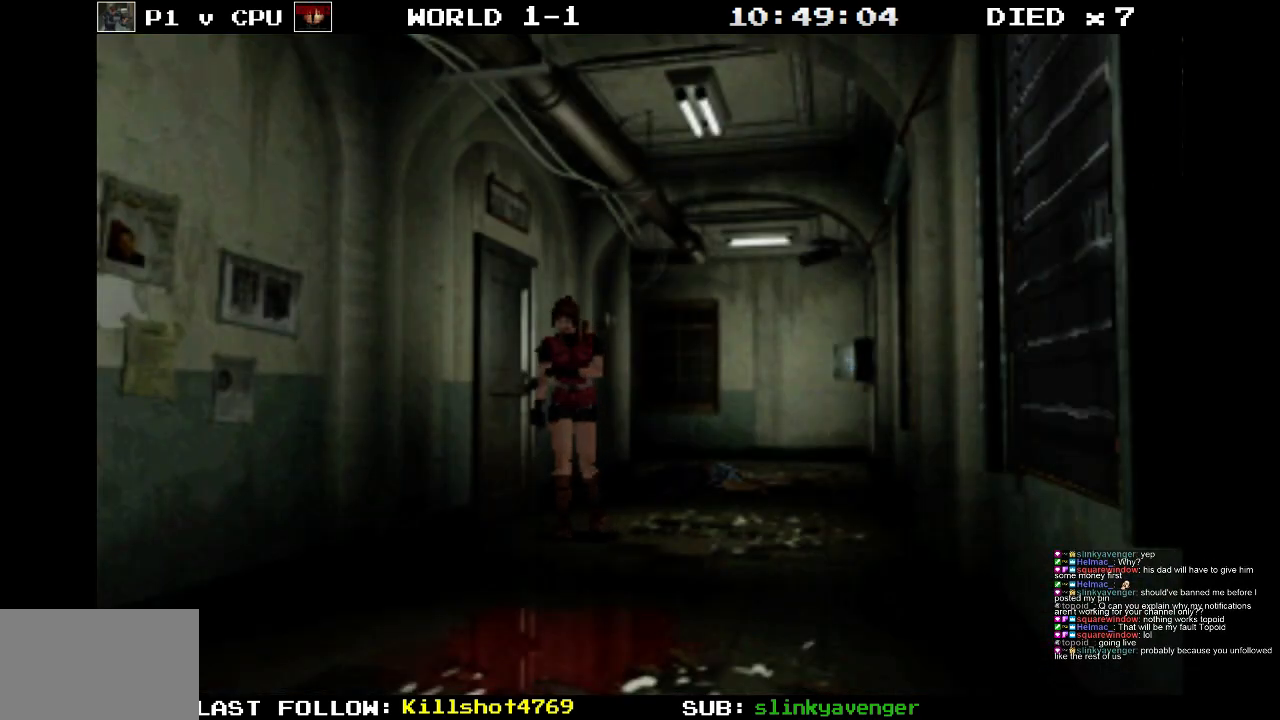
{"buttons": ["DPAD_UP"], "events": []}
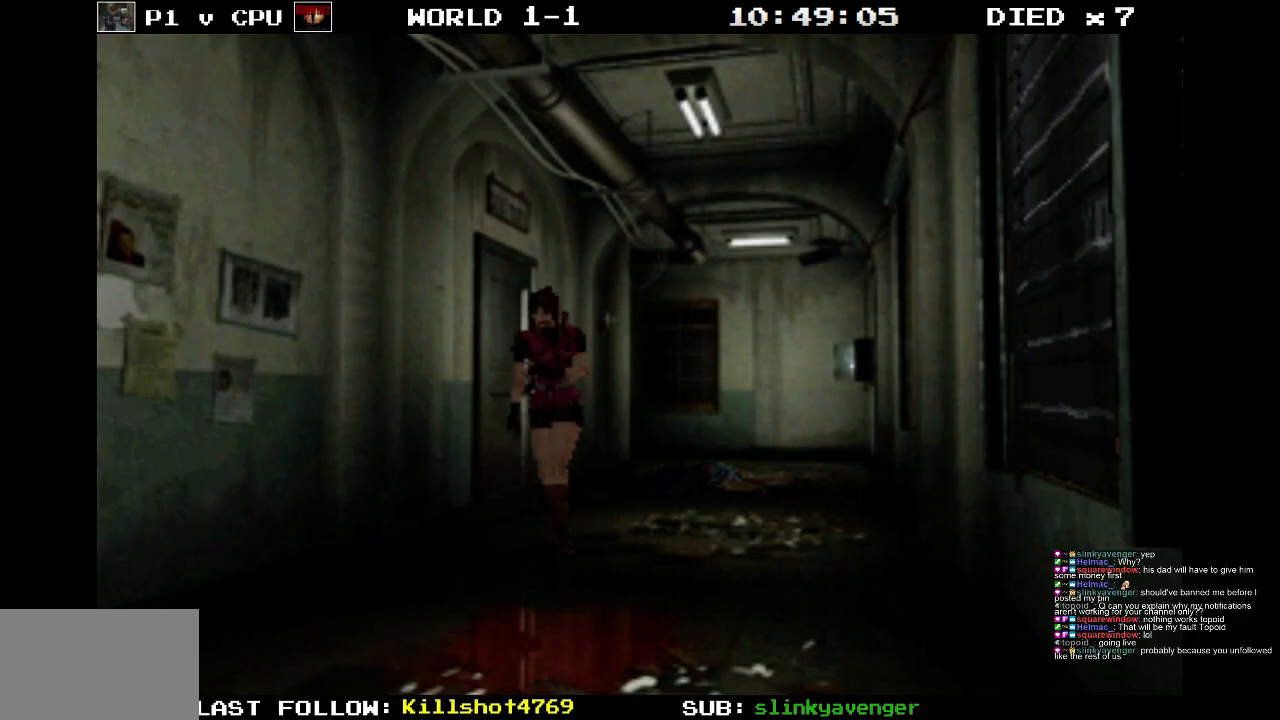
{"buttons": ["SQUARE", "DPAD_UP", "DPAD_LEFT"], "events": [[317, "SQUARE", "down"], [367, "DPAD_LEFT", "down"]]}
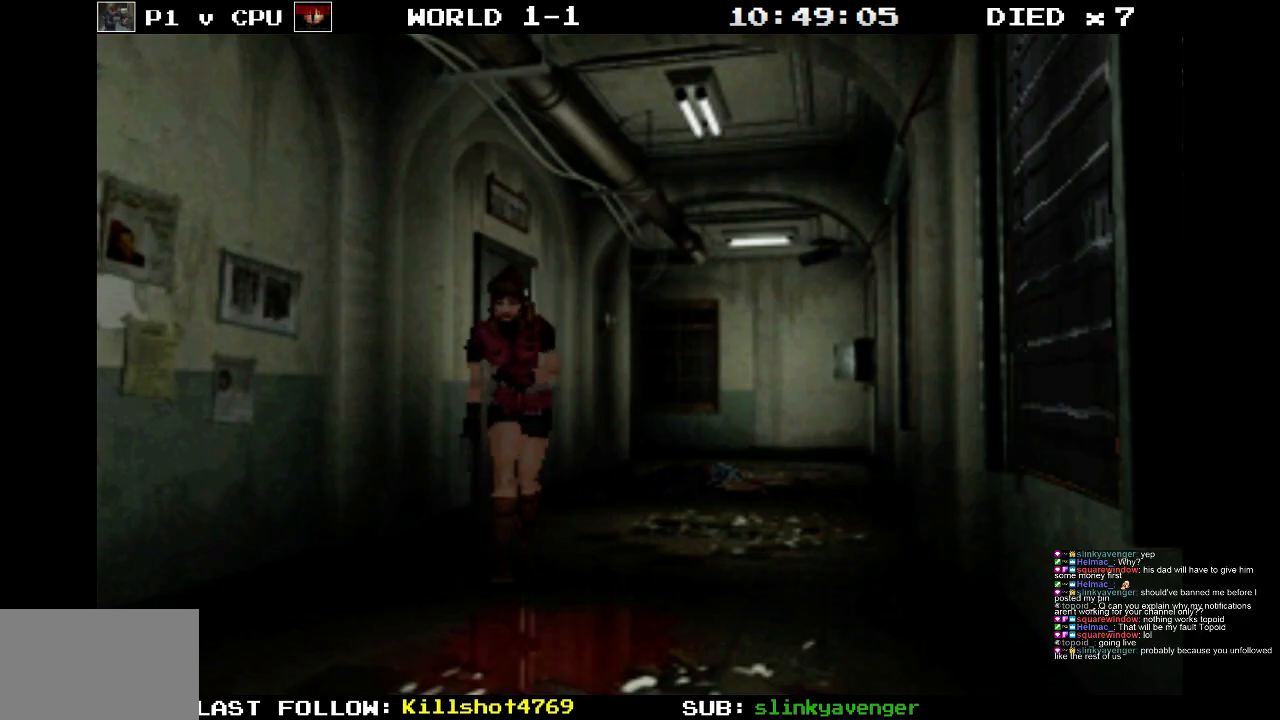
{"buttons": ["DPAD_UP"], "events": [[50, "DPAD_LEFT", "up"], [117, "SQUARE", "up"], [267, "CROSS", "down"], [433, "CROSS", "up"]]}
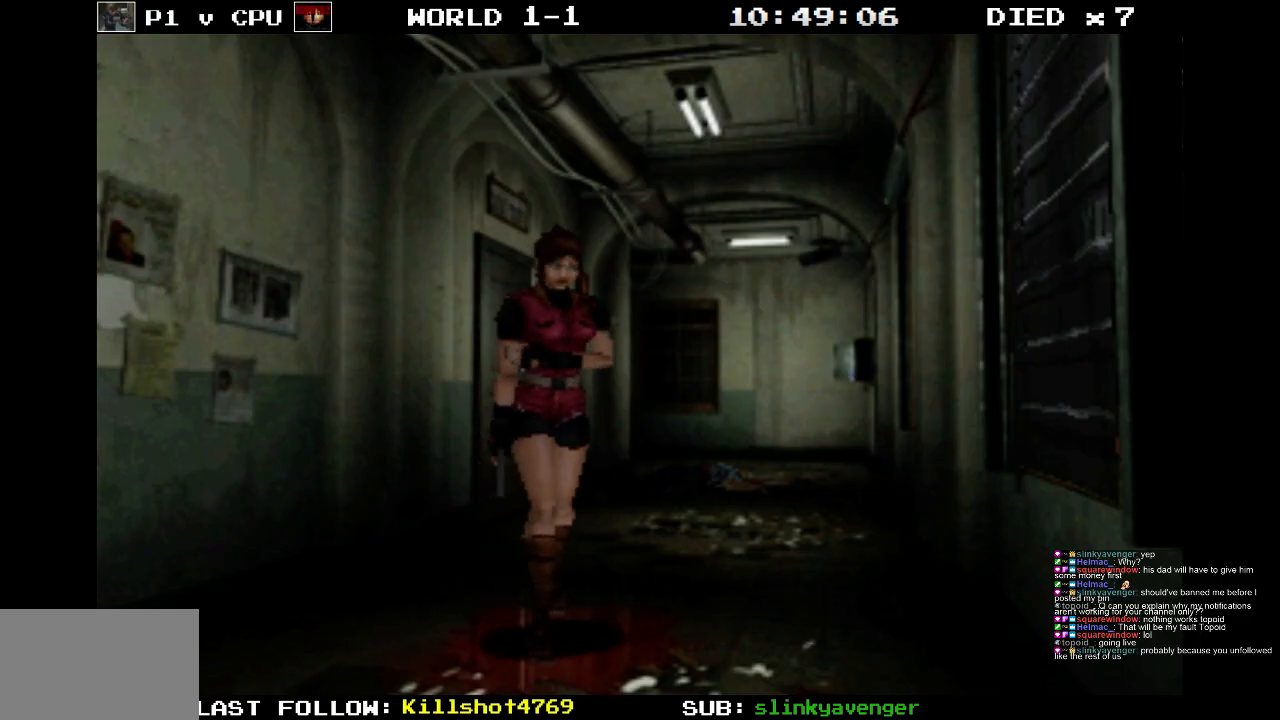
{"buttons": ["CROSS"], "events": [[17, "CROSS", "down"], [167, "DPAD_UP", "up"], [333, "CROSS", "up"], [400, "CROSS", "down"]]}
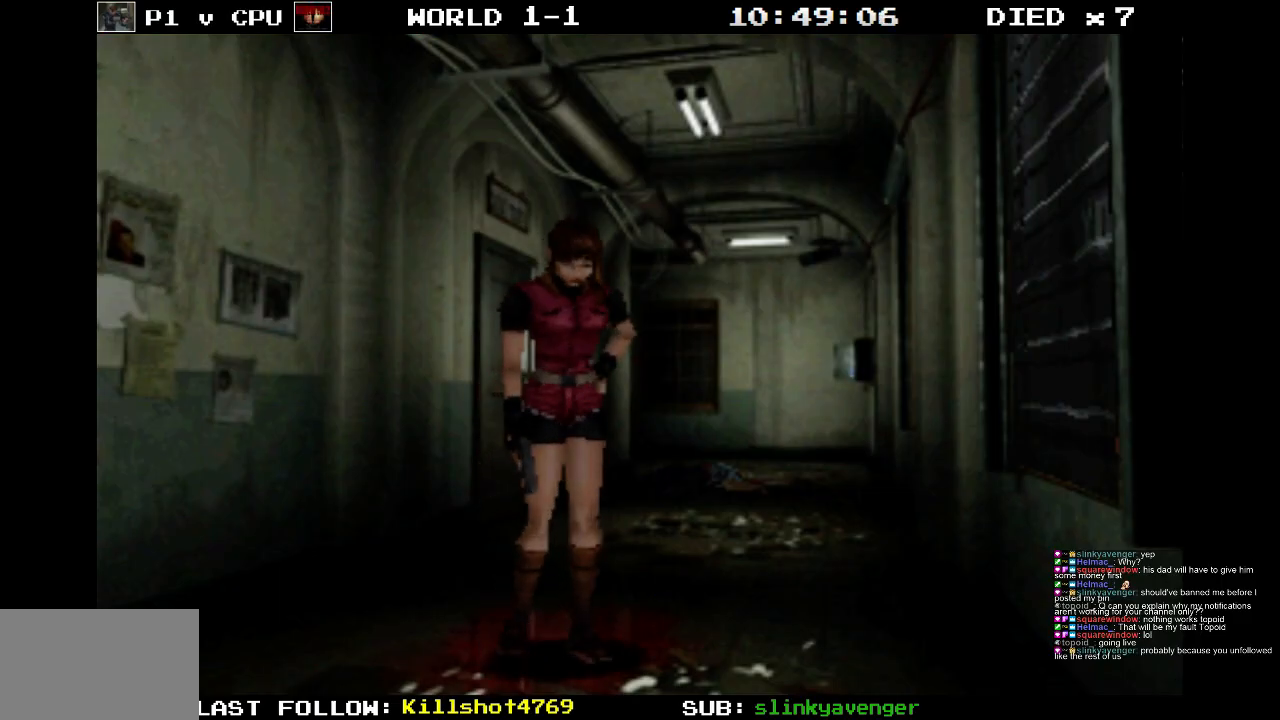
{"buttons": ["SQUARE", "DPAD_UP"], "events": [[83, "CROSS", "up"], [117, "DPAD_RIGHT", "down"], [233, "DPAD_UP", "down"], [267, "DPAD_RIGHT", "up"], [267, "SQUARE", "down"]]}
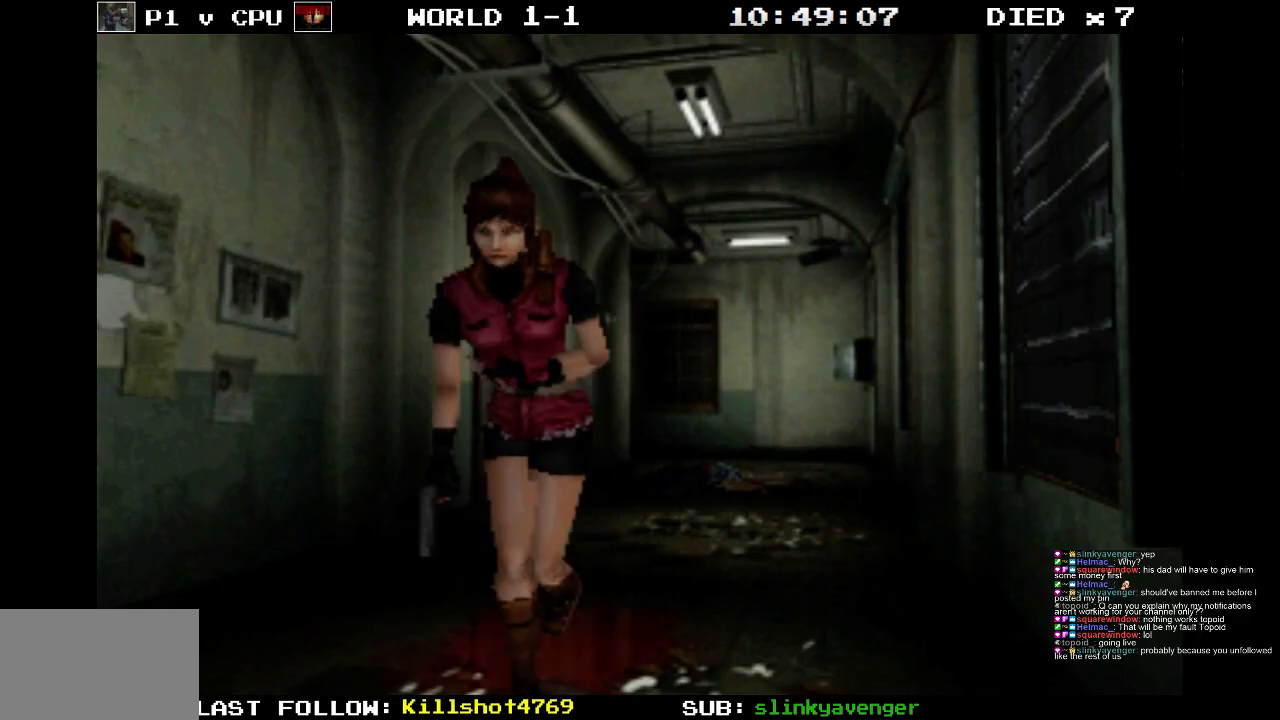
{"buttons": ["DPAD_UP"], "events": [[117, "SQUARE", "up"]]}
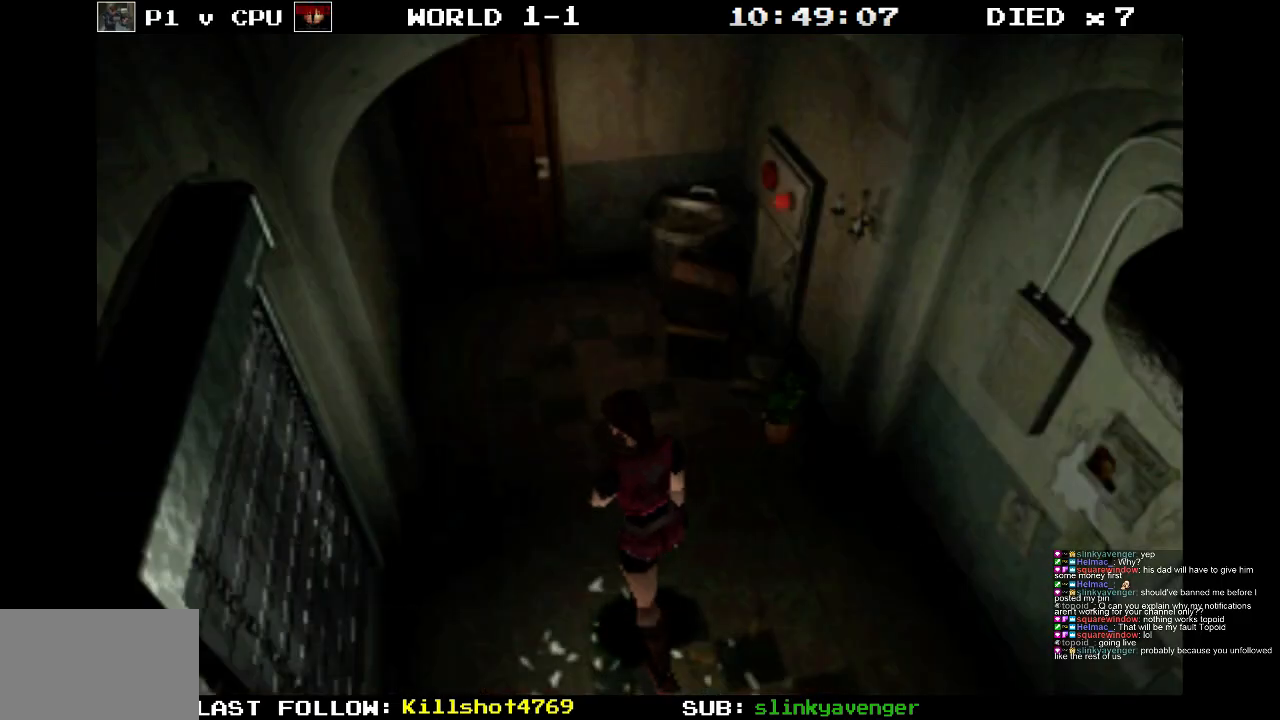
{"buttons": ["DPAD_RIGHT"], "events": [[350, "DPAD_RIGHT", "down"], [383, "DPAD_UP", "up"]]}
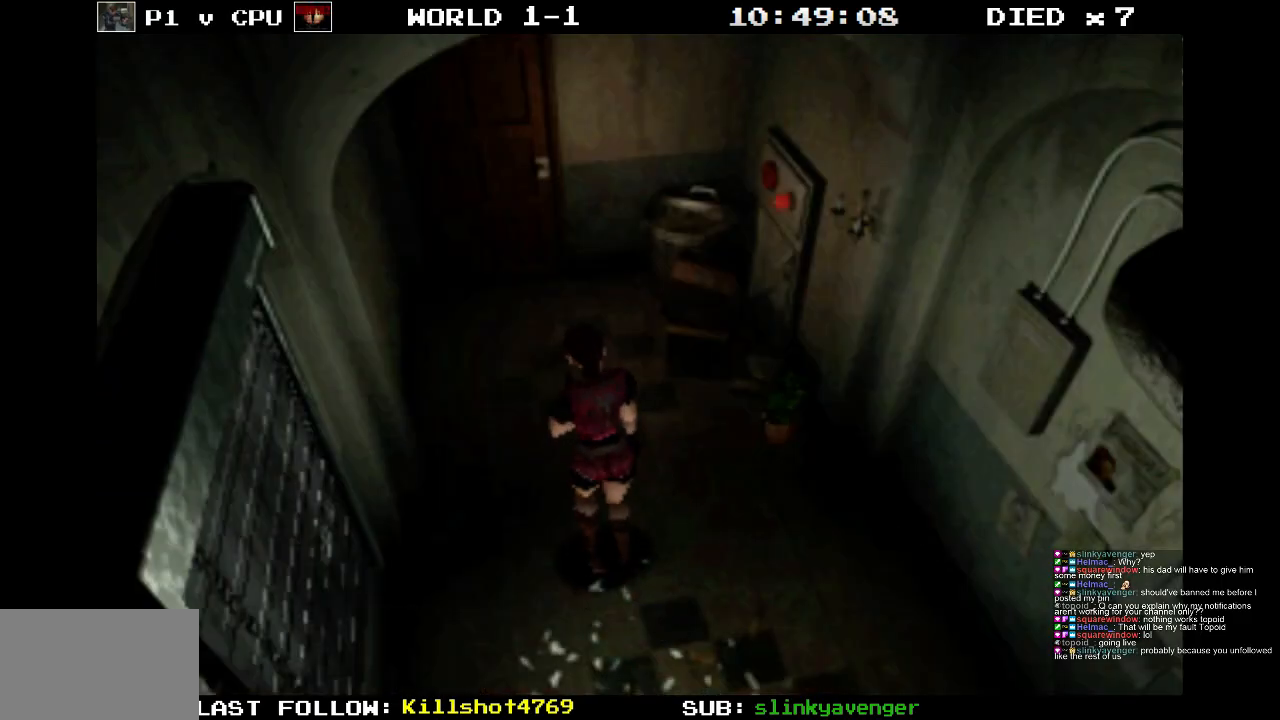
{"buttons": ["SQUARE", "DPAD_UP"], "events": [[250, "DPAD_UP", "down"], [333, "SQUARE", "down"], [367, "DPAD_RIGHT", "up"]]}
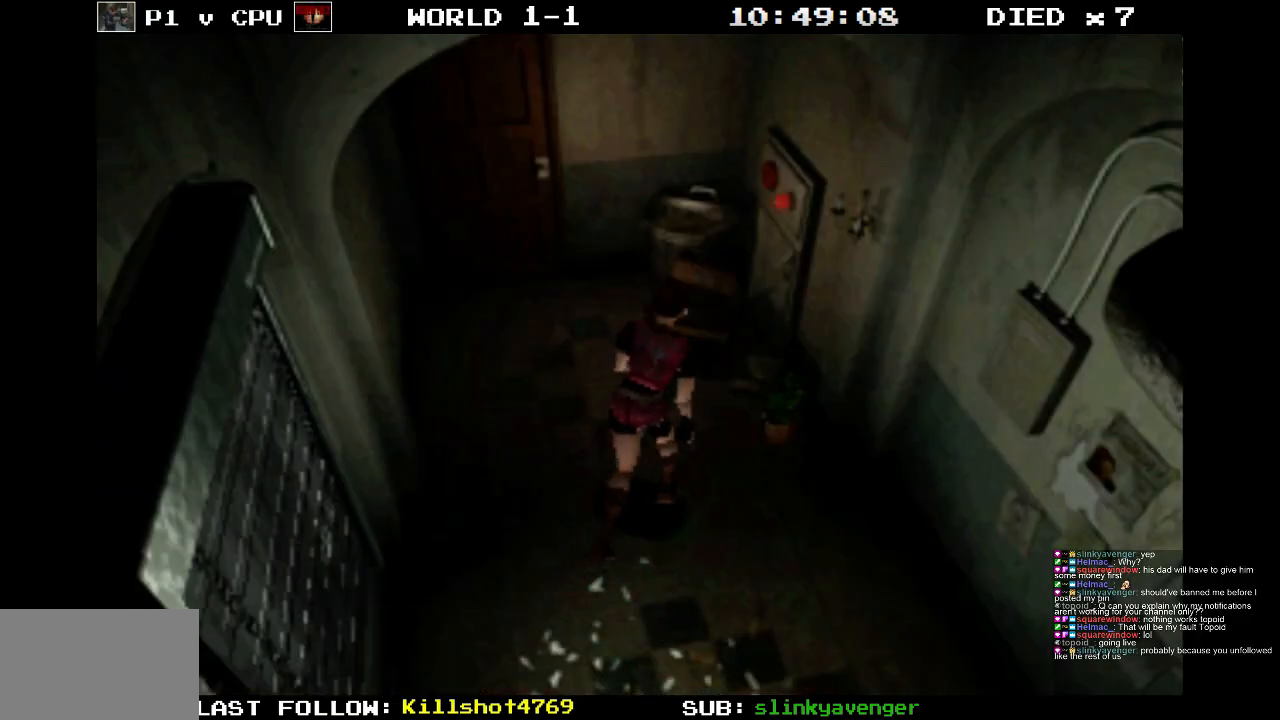
{"buttons": ["CROSS"], "events": [[117, "SQUARE", "up"], [200, "DPAD_RIGHT", "down"], [267, "CROSS", "down"], [467, "DPAD_UP", "up"], [500, "DPAD_RIGHT", "up"]]}
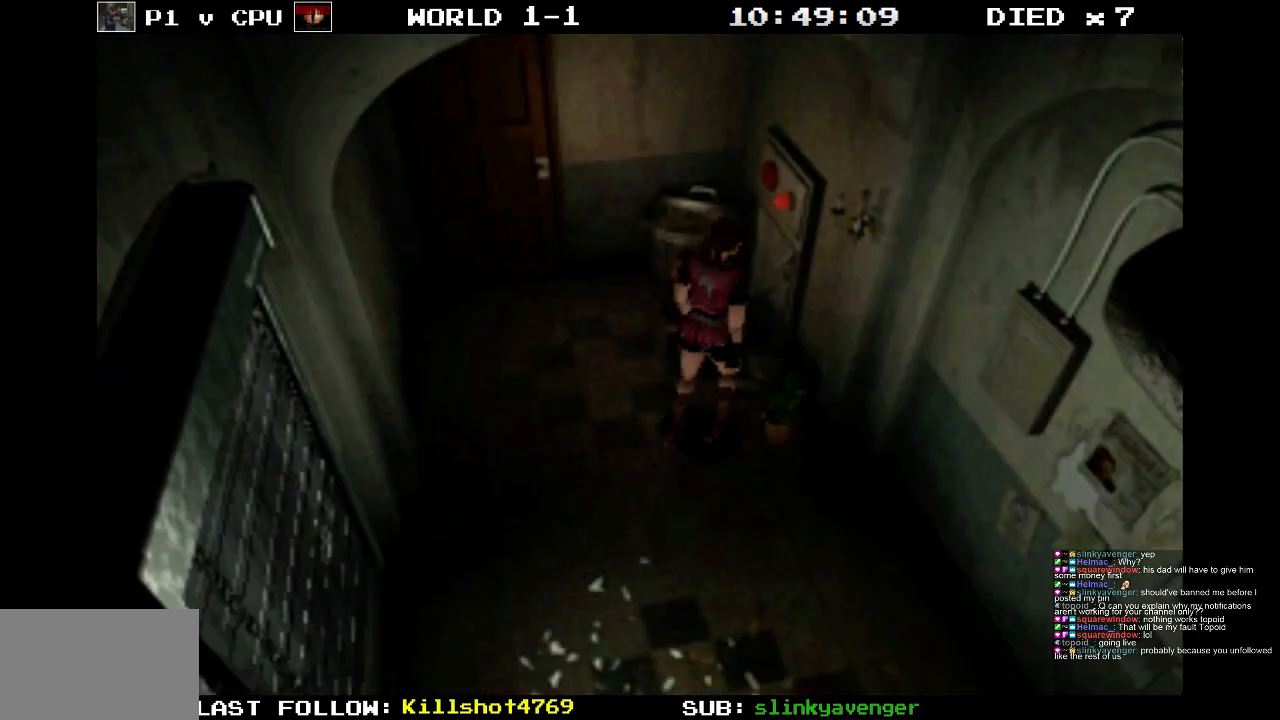
{"buttons": ["CROSS"], "events": []}
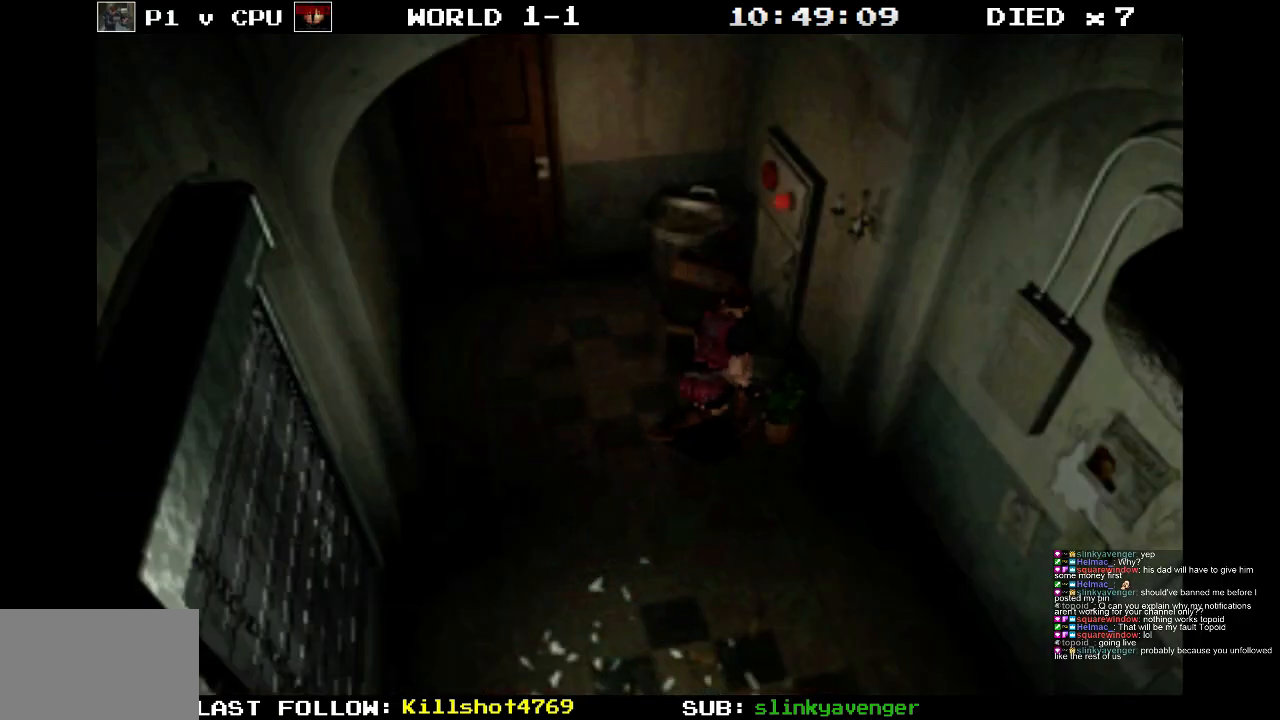
{"buttons": ["CROSS"], "events": []}
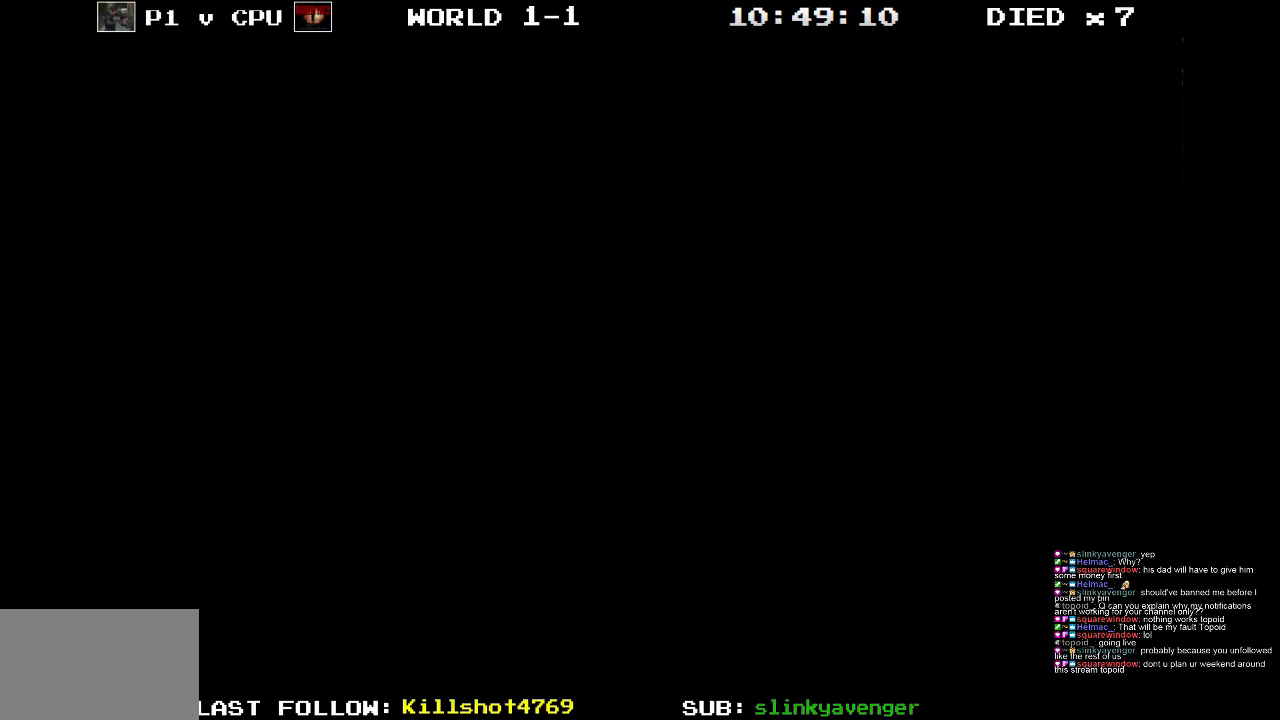
{"buttons": ["CROSS"], "events": []}
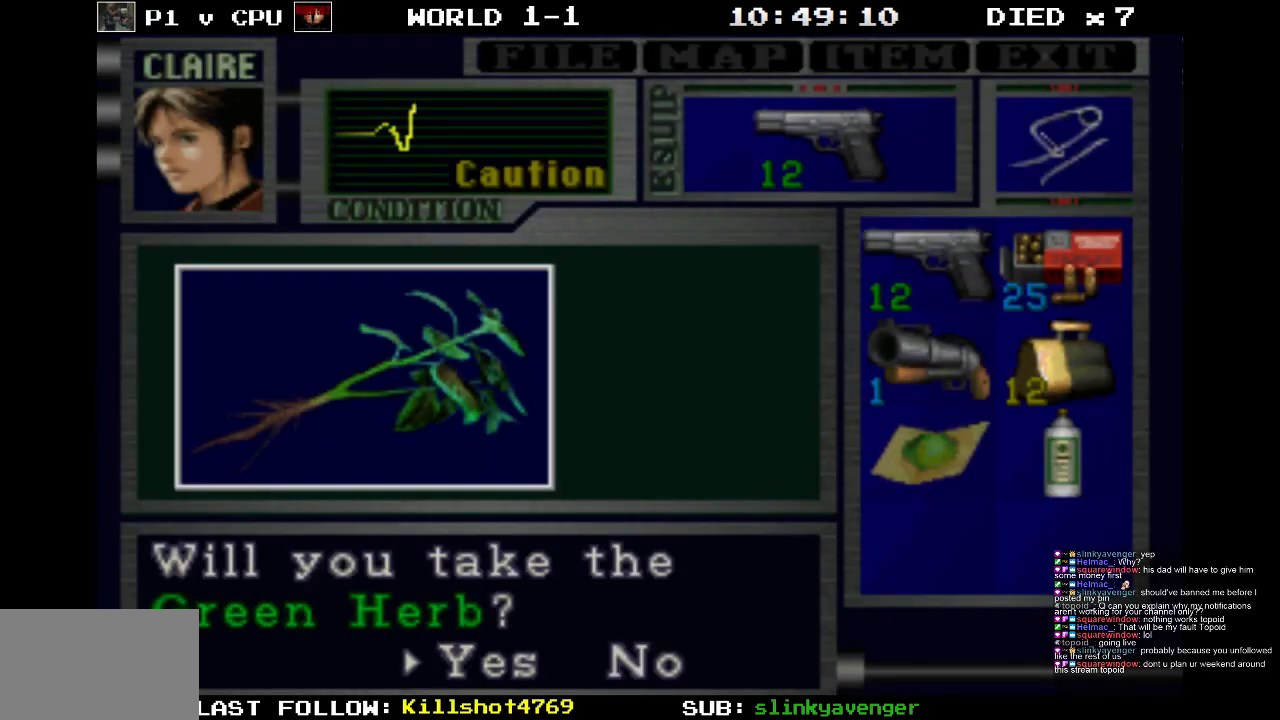
{"buttons": ["CROSS"], "events": [[33, "CROSS", "up"], [233, "CROSS", "down"]]}
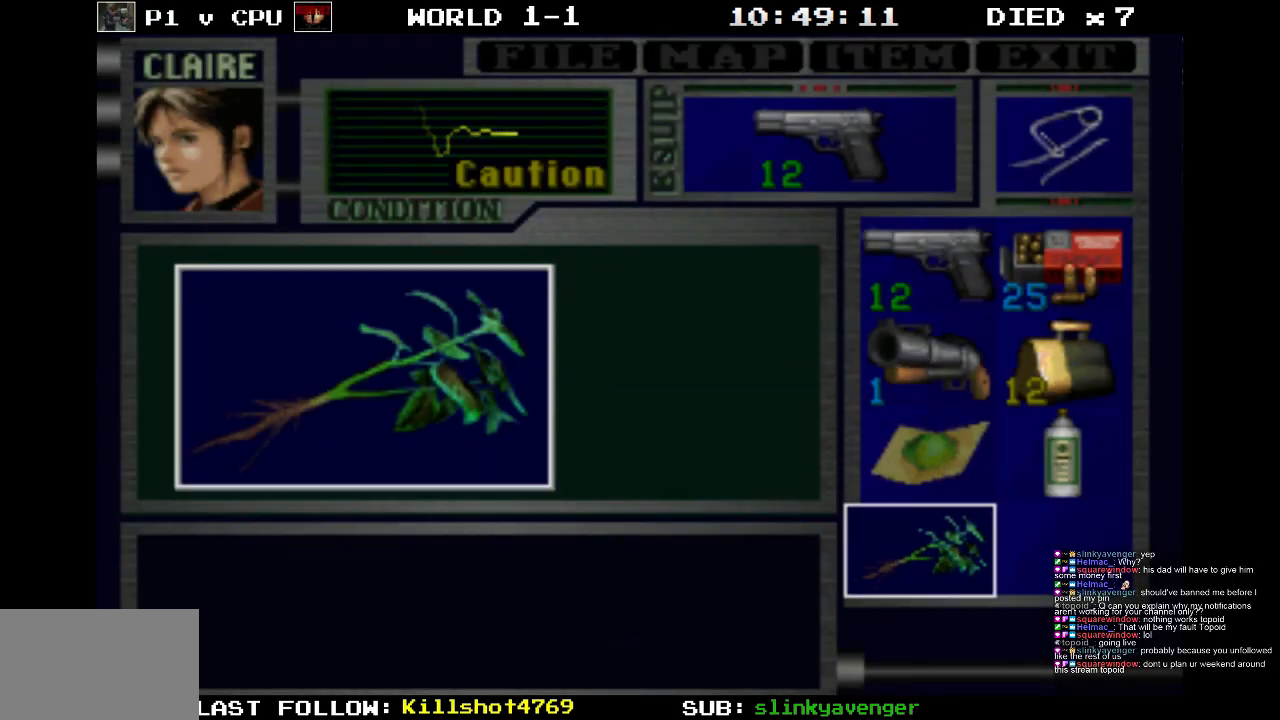
{"buttons": [], "events": [[450, "CROSS", "up"]]}
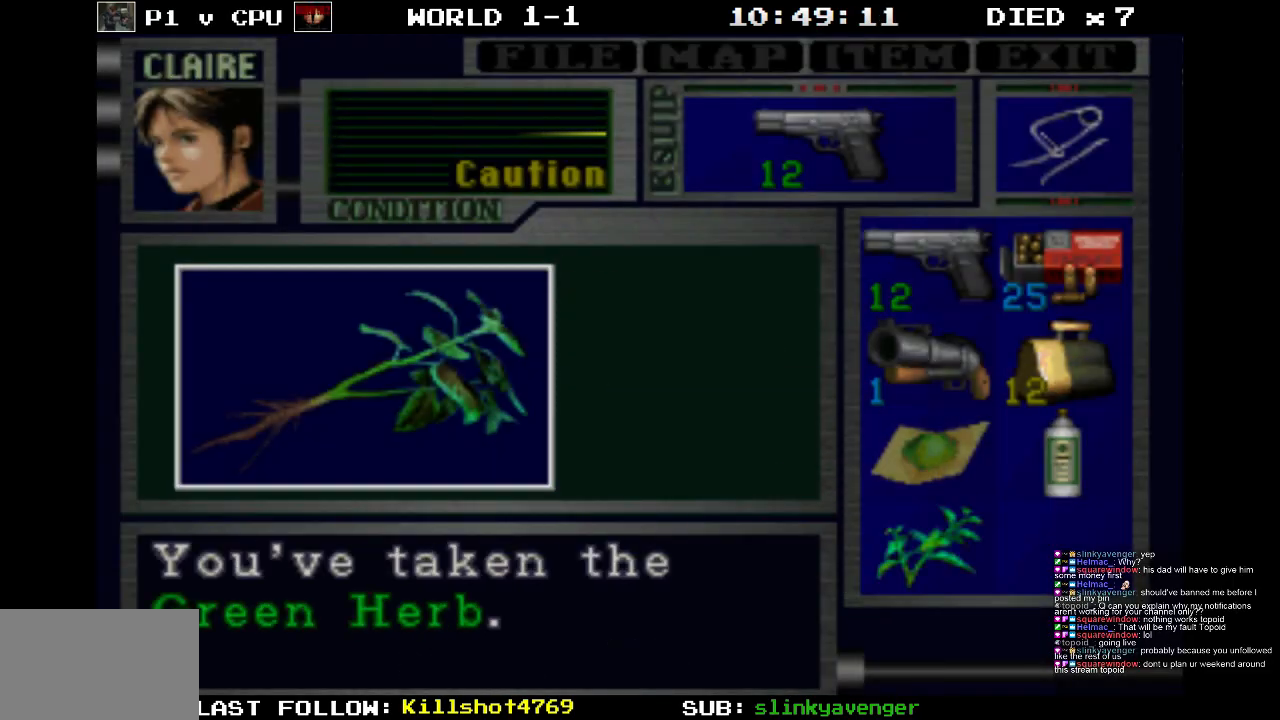
{"buttons": [], "events": []}
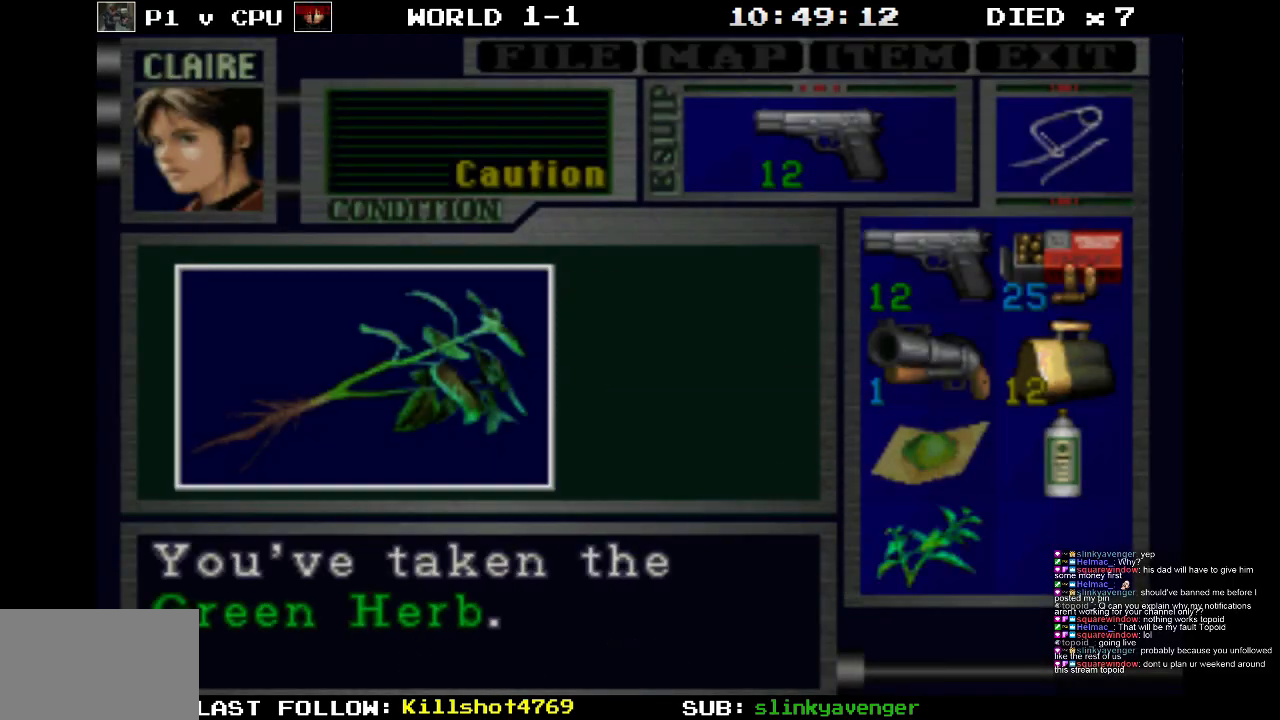
{"buttons": [], "events": [[417, "CROSS", "down"], [500, "CROSS", "up"]]}
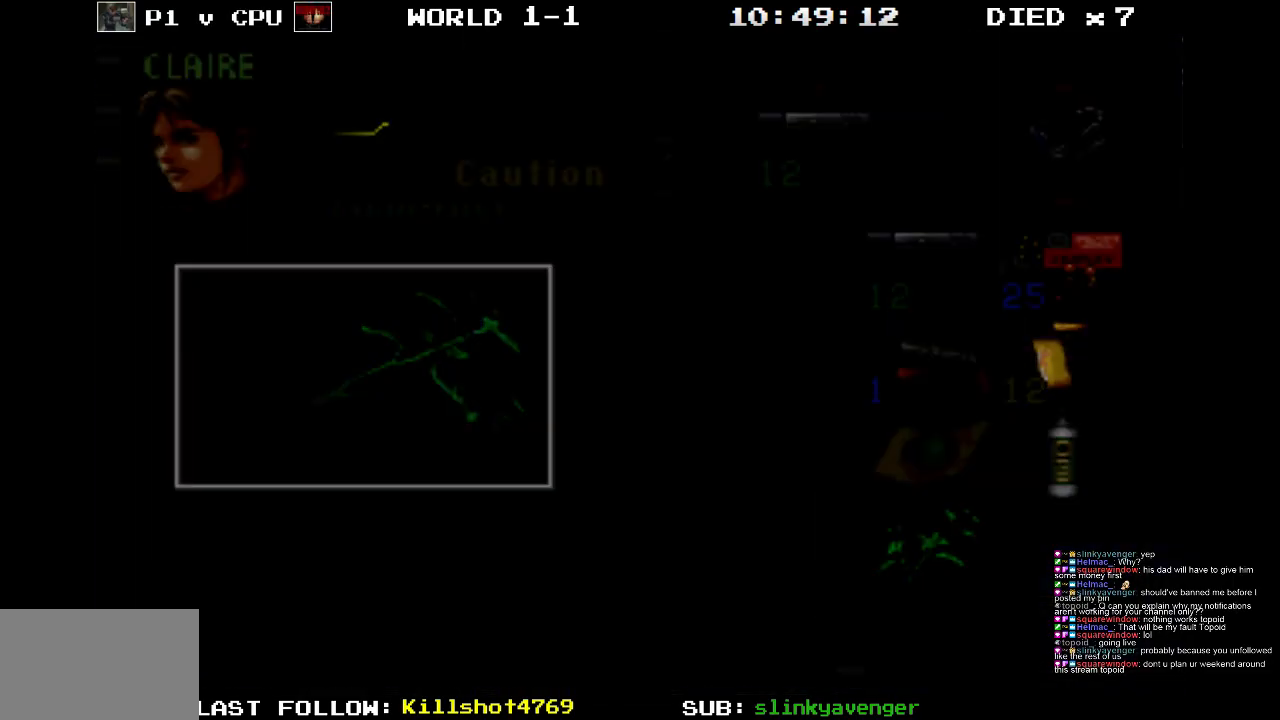
{"buttons": [], "events": []}
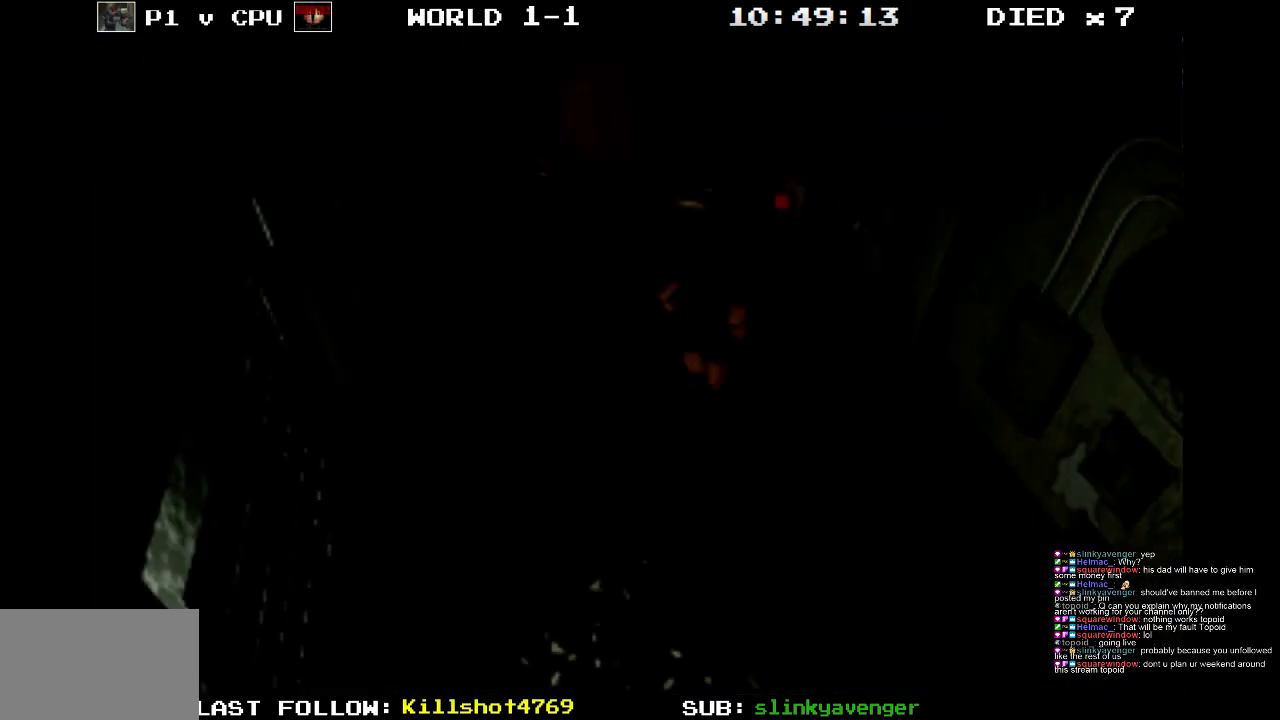
{"buttons": ["DPAD_LEFT"], "events": [[400, "DPAD_LEFT", "down"]]}
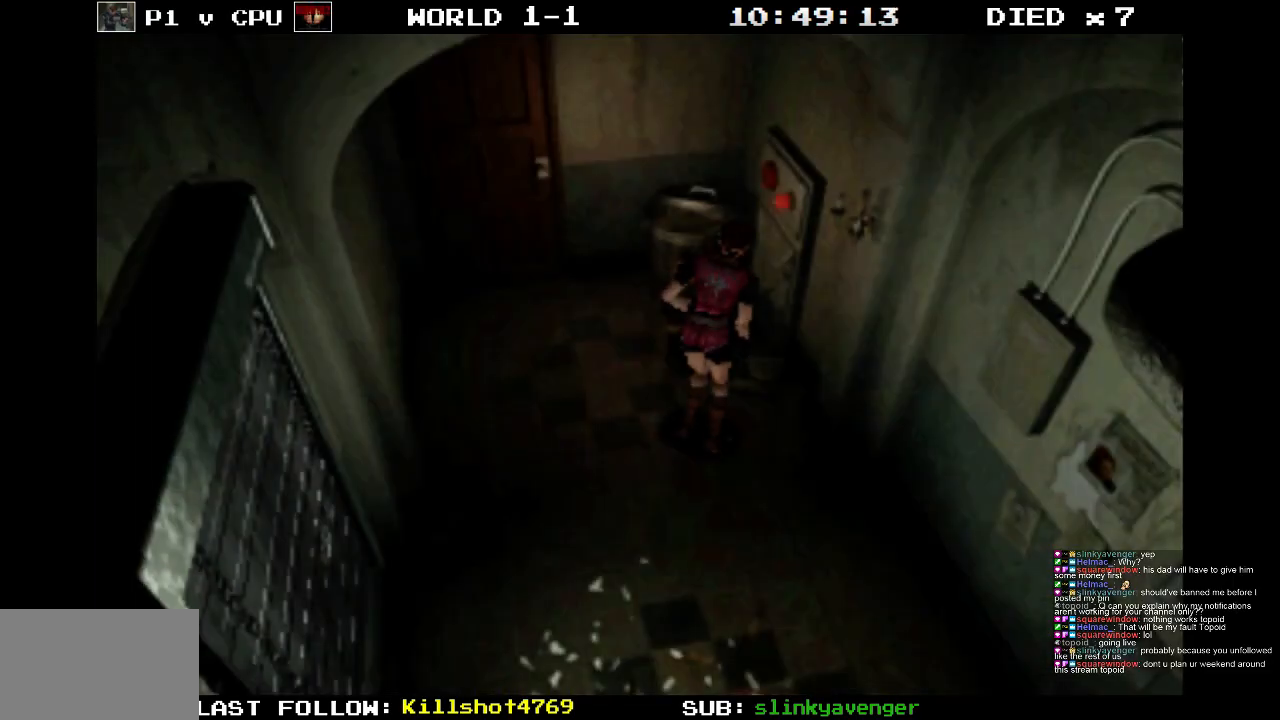
{"buttons": ["SQUARE", "DPAD_UP", "DPAD_RIGHT"], "events": [[83, "DPAD_LEFT", "up"], [317, "SQUARE", "down"], [350, "DPAD_UP", "down"], [483, "DPAD_RIGHT", "down"]]}
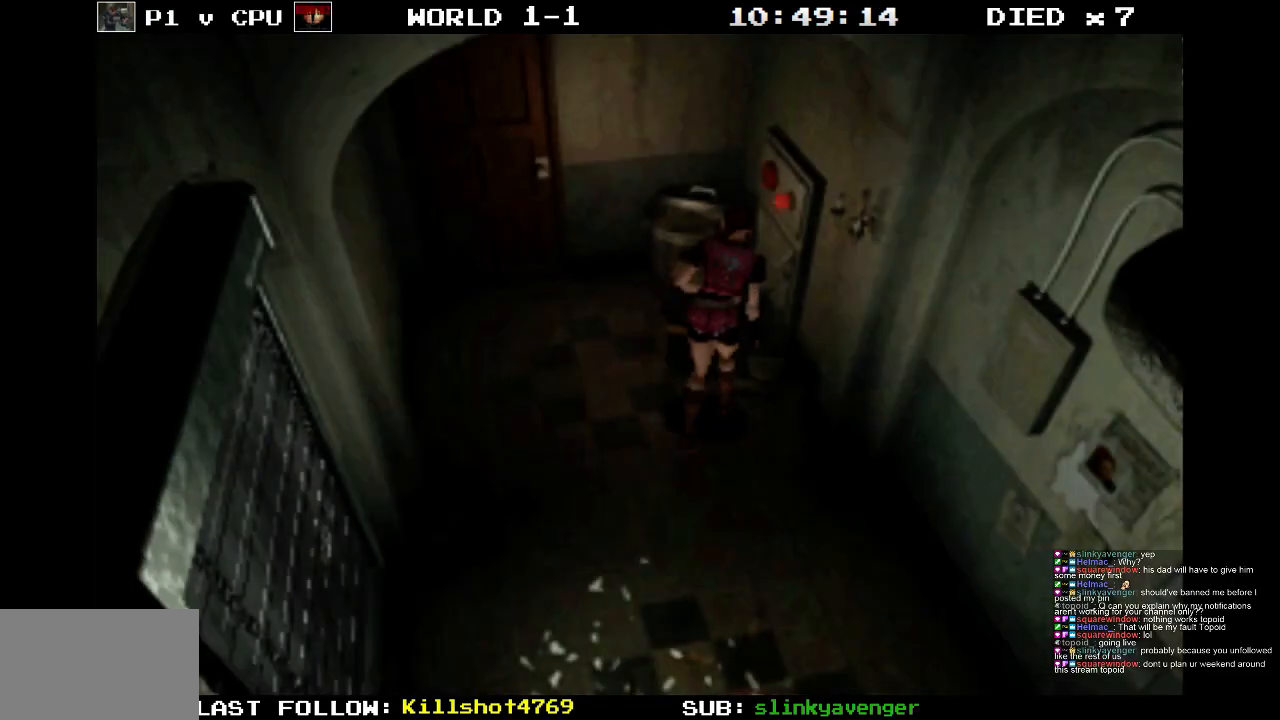
{"buttons": ["CROSS", "SQUARE", "DPAD_UP", "DPAD_LEFT"], "events": [[183, "CROSS", "down"], [267, "DPAD_RIGHT", "up"], [333, "CROSS", "up"], [400, "CROSS", "down"], [400, "DPAD_LEFT", "down"]]}